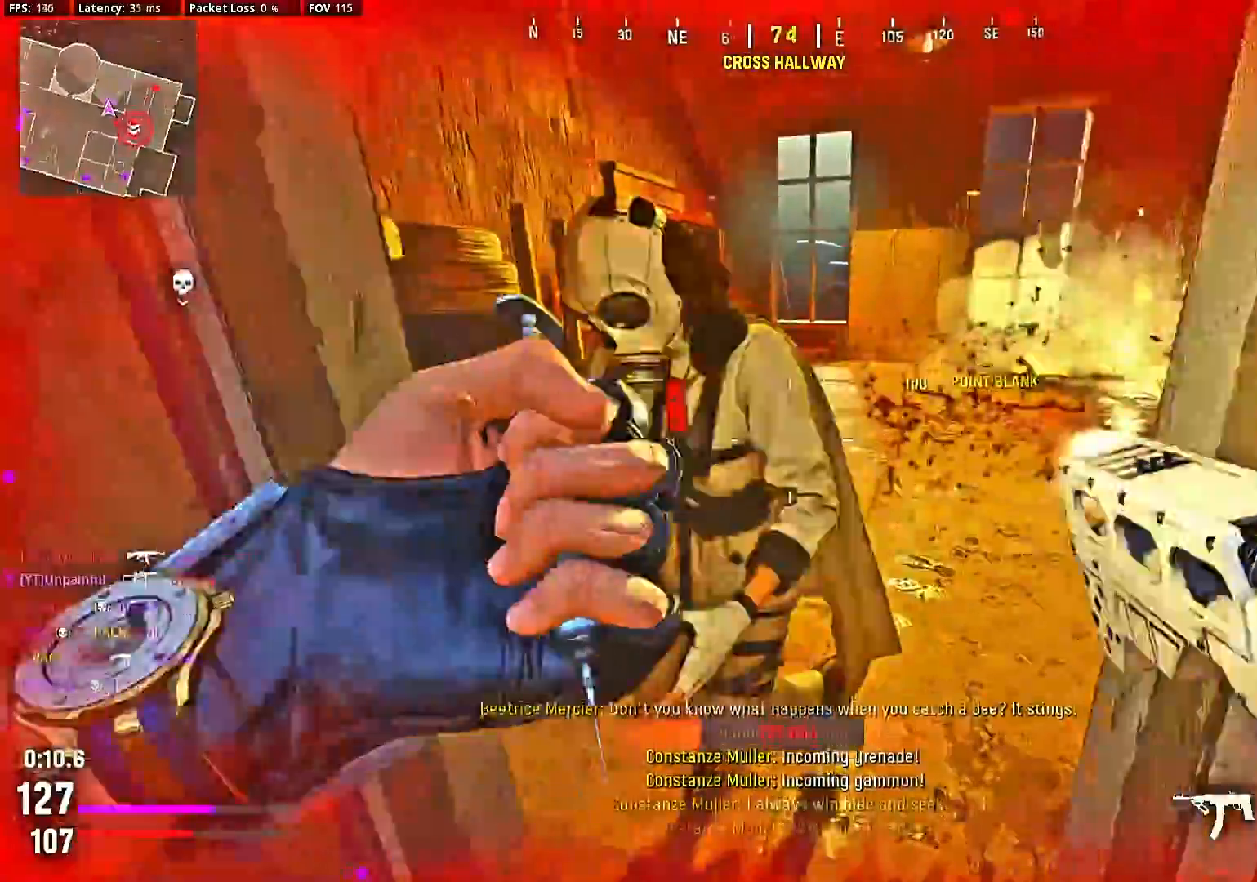
Gameplay with a controller (PlayStation layout); each line is a JSON object with the inputs held at the frame after it (dt_ms = milliseconds from this image to that frame). "events" lists button and stick changes between this image and that frame as [ms after this image, input, new state], when the widget could be followed in between. Not read: L3 R3.
{"dt_ms": 500, "buttons": [], "left_stick": "up-right", "right_stick": "center", "events": [[67, "right_stick", "right"], [133, "R2", "up"], [133, "left_stick", "up"], [500, "left_stick", "up-right"], [500, "right_stick", "center"]]}
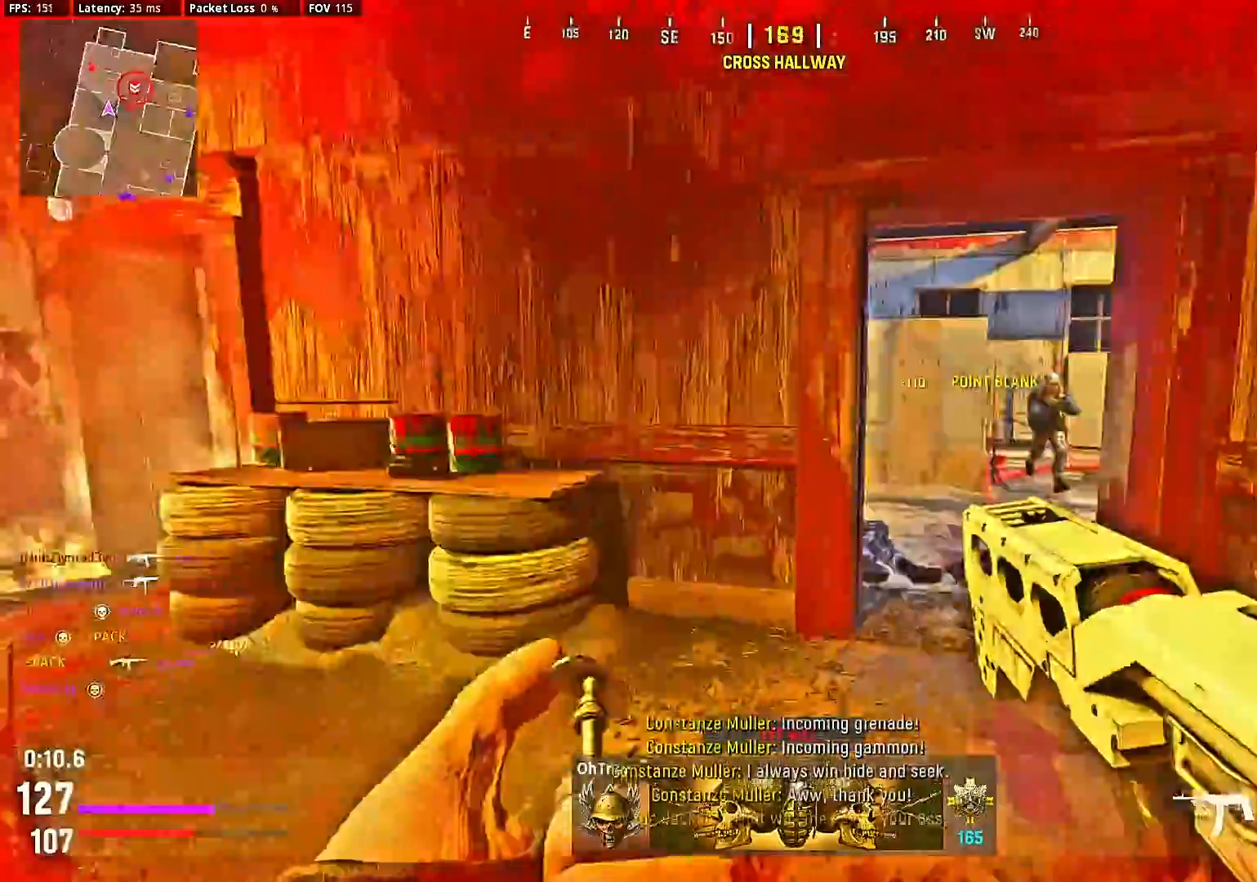
{"dt_ms": 500, "buttons": ["L2", "R2"], "left_stick": "down-left", "right_stick": "center", "events": [[133, "left_stick", "center"], [200, "left_stick", "right"], [200, "right_stick", "right"], [300, "L2", "down"], [300, "R2", "down"], [300, "left_stick", "down-right"], [367, "right_stick", "center"], [433, "left_stick", "down-left"]]}
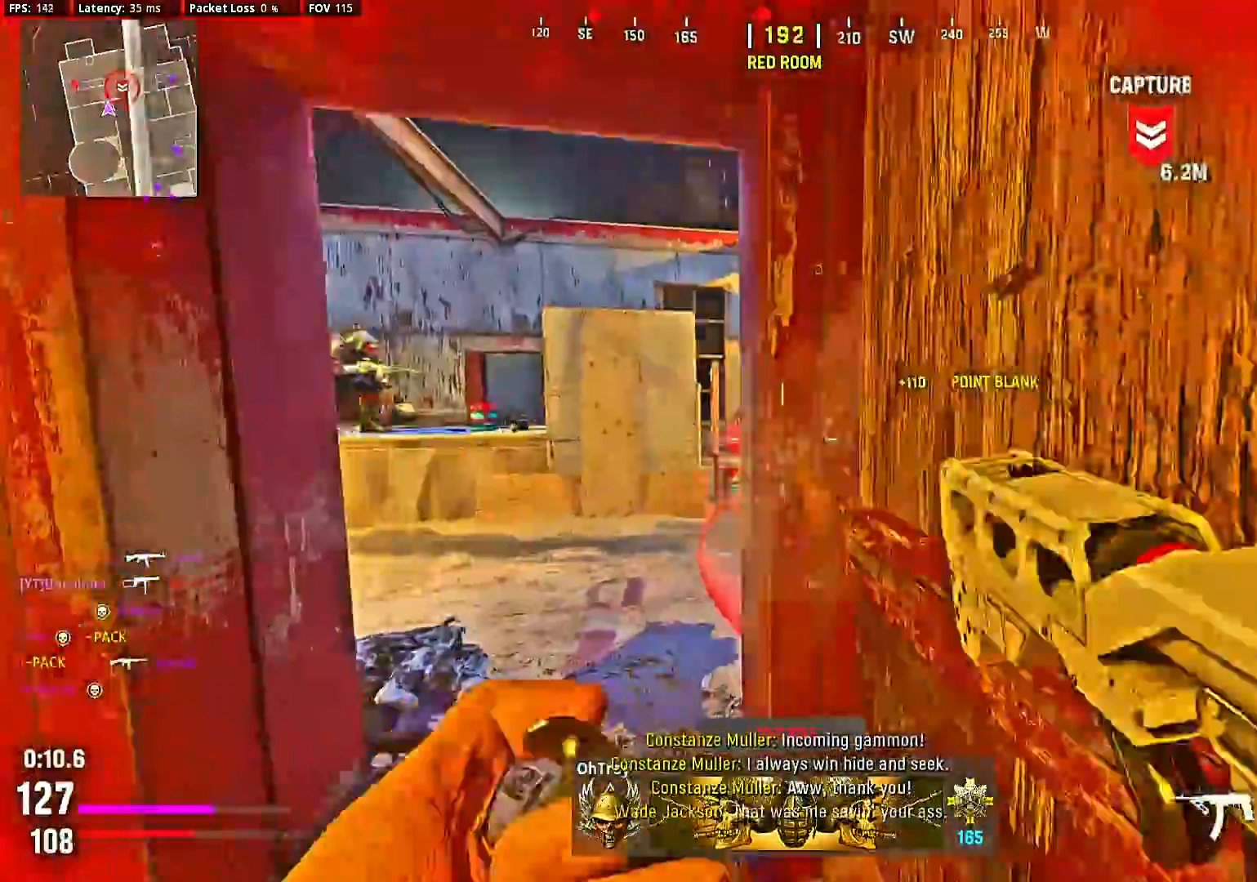
{"dt_ms": 500, "buttons": ["L2", "R2"], "left_stick": "down-left", "right_stick": "center", "events": []}
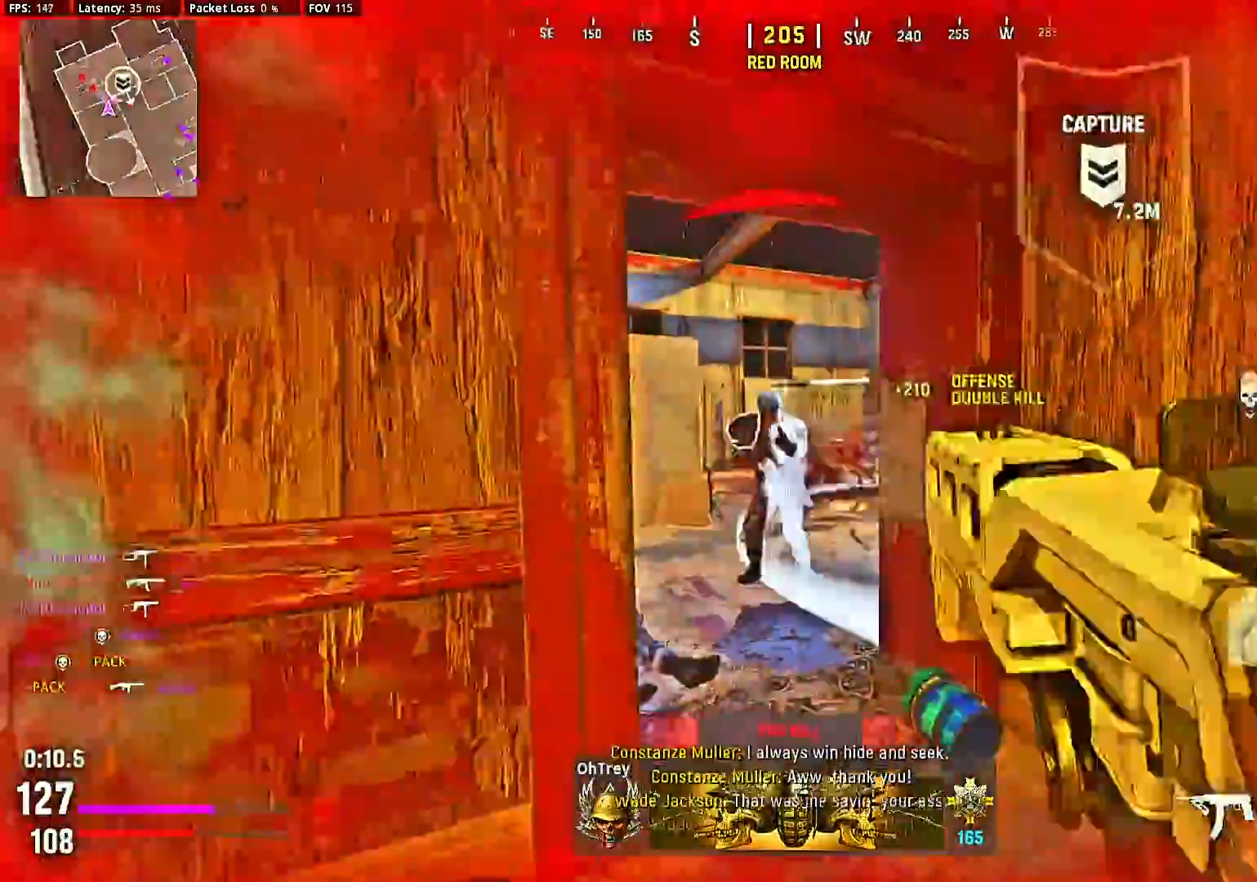
{"dt_ms": 500, "buttons": [], "left_stick": "up", "right_stick": "down-right", "events": [[133, "L2", "up"], [133, "R2", "up"], [133, "right_stick", "left"], [167, "left_stick", "center"], [333, "left_stick", "up"], [333, "right_stick", "center"], [467, "right_stick", "down-right"]]}
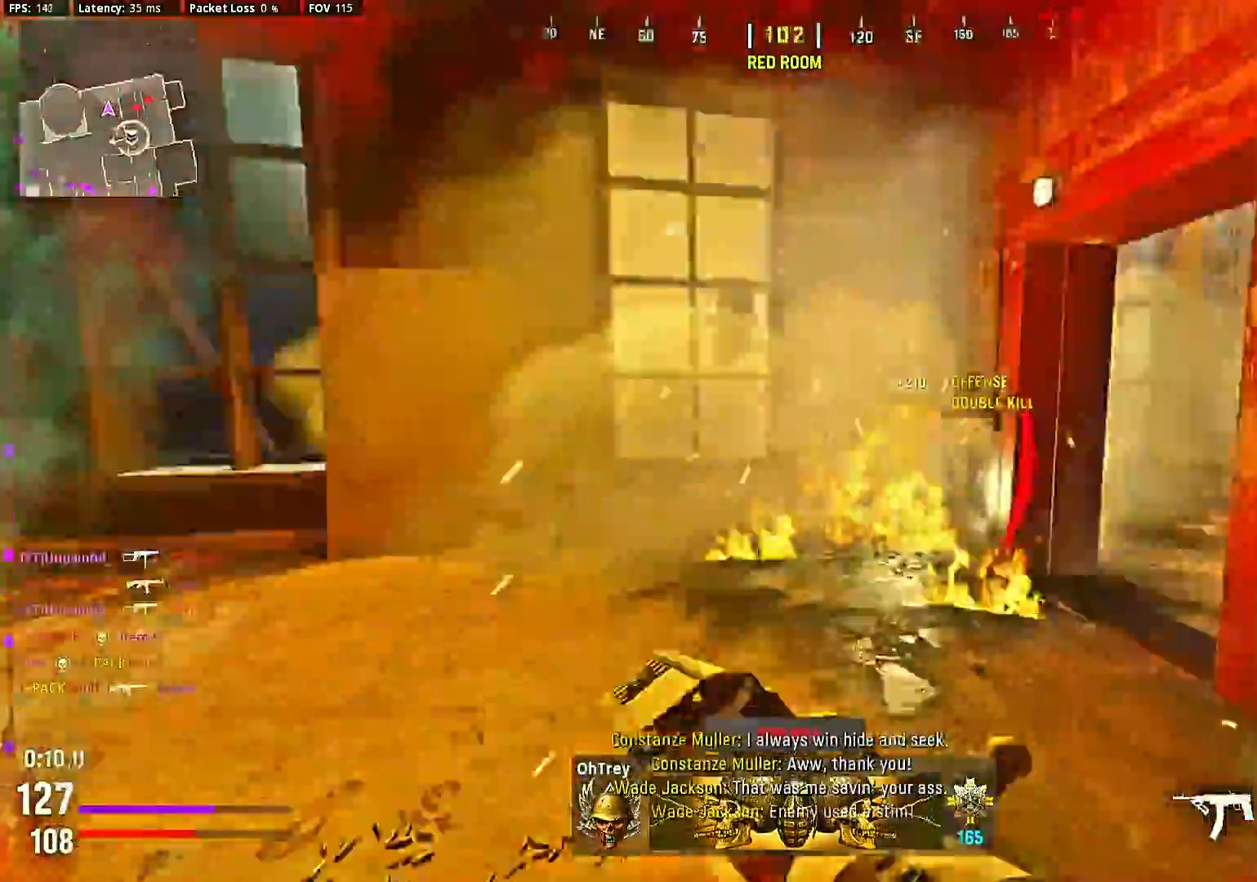
{"dt_ms": 500, "buttons": ["CROSS"], "left_stick": "up", "right_stick": "right", "events": [[33, "right_stick", "right"], [433, "CROSS", "down"]]}
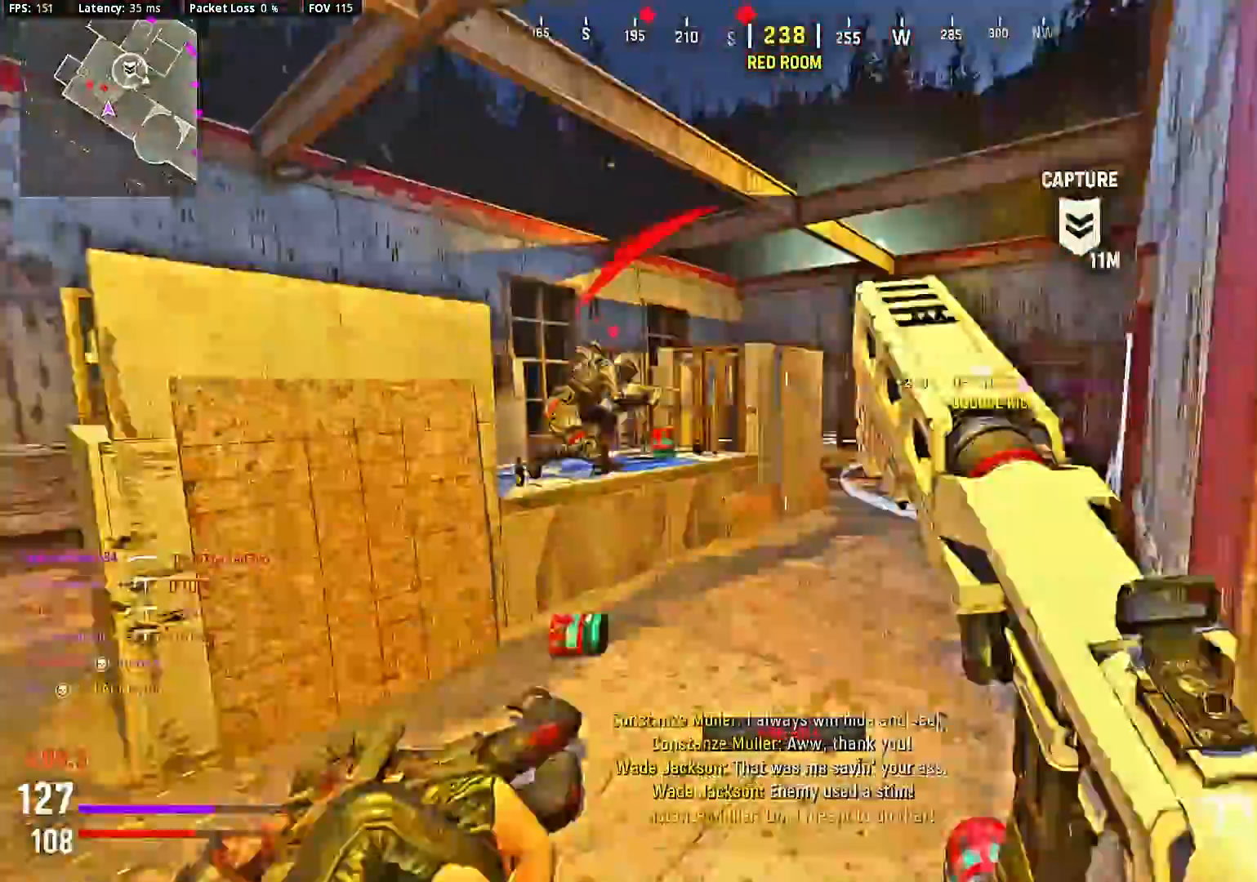
{"dt_ms": 500, "buttons": ["L2", "R2"], "left_stick": "right", "right_stick": "center", "events": [[33, "left_stick", "center"], [33, "right_stick", "down"], [67, "CROSS", "up"], [167, "right_stick", "down-left"], [233, "L2", "down"], [233, "R2", "down"], [233, "left_stick", "right"], [367, "right_stick", "right"], [467, "right_stick", "center"]]}
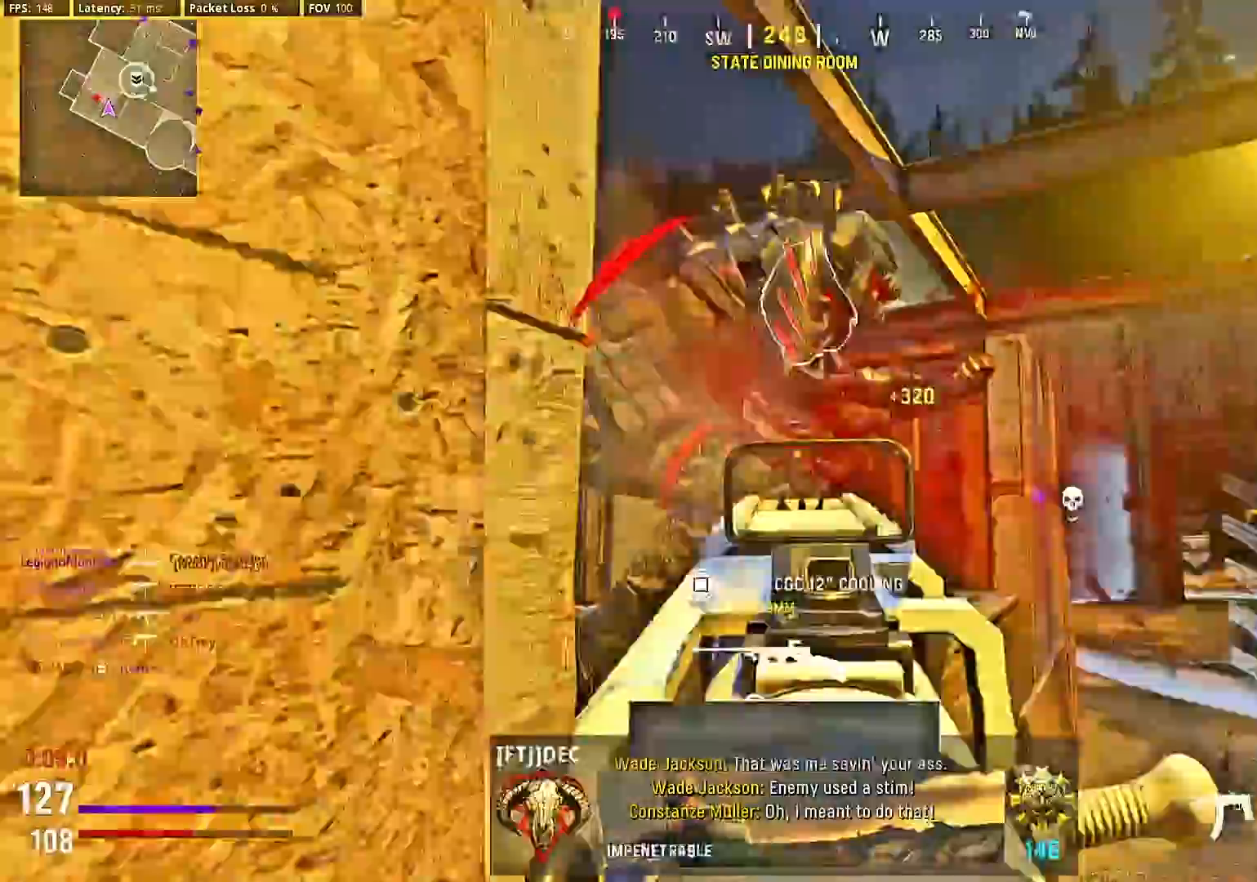
{"dt_ms": 500, "buttons": [], "left_stick": "center", "right_stick": "left", "events": [[33, "right_stick", "up-left"], [133, "right_stick", "center"], [233, "L2", "up"], [233, "R2", "up"], [300, "right_stick", "down-left"], [367, "right_stick", "left"], [467, "left_stick", "center"]]}
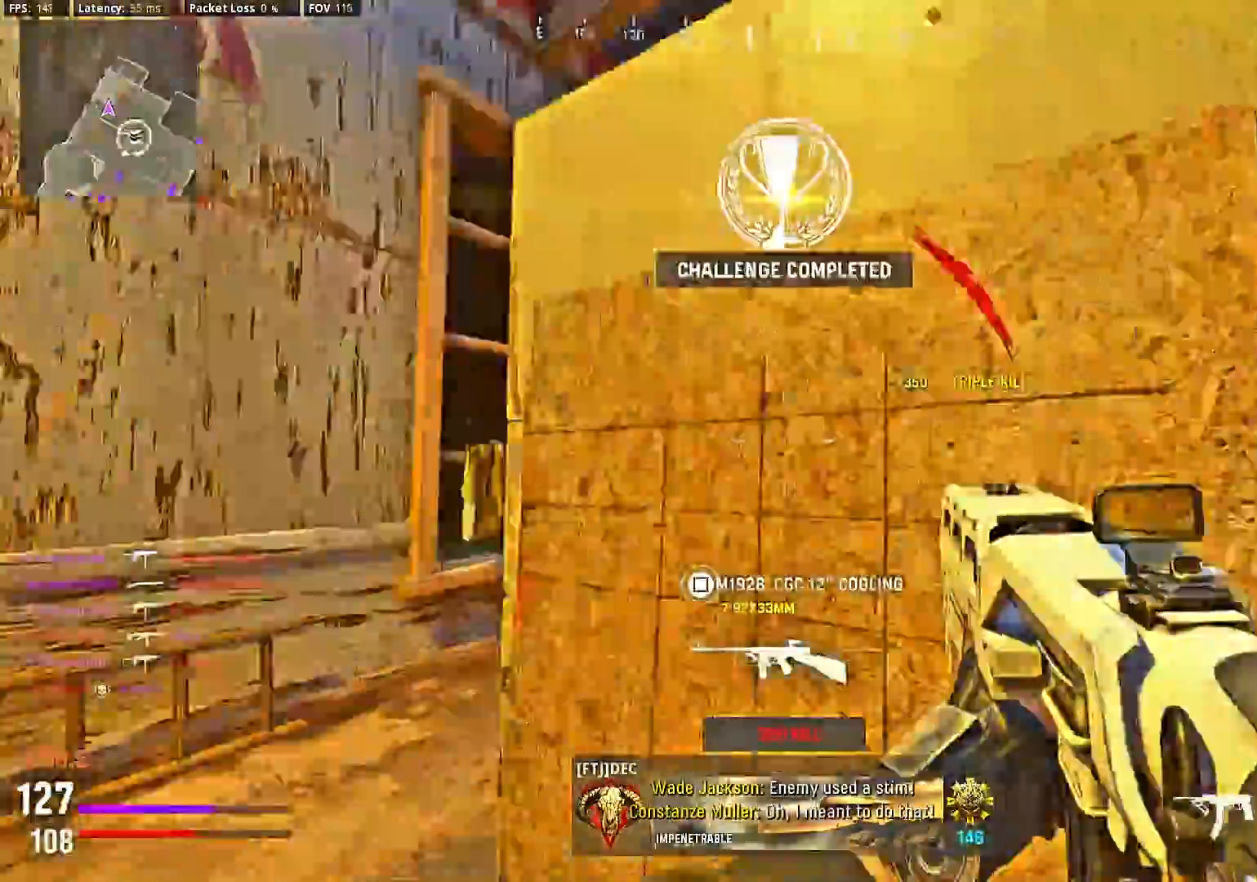
{"dt_ms": 500, "buttons": [], "left_stick": "up-left", "right_stick": "right", "events": [[33, "left_stick", "up"], [67, "right_stick", "right"], [167, "left_stick", "up-left"], [300, "left_stick", "up"], [467, "left_stick", "up-left"]]}
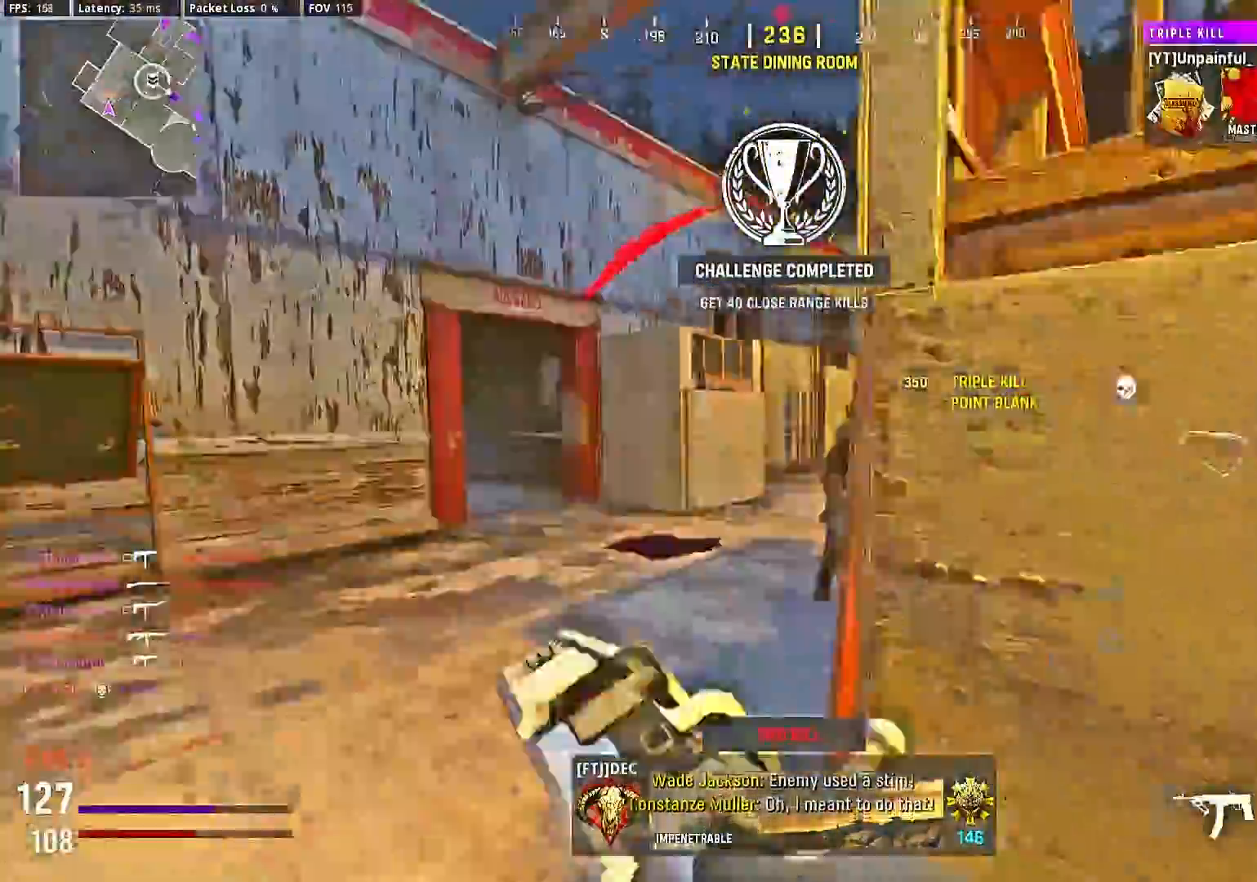
{"dt_ms": 500, "buttons": ["L2", "R2"], "left_stick": "down", "right_stick": "right", "events": [[33, "CROSS", "down"], [67, "left_stick", "down-left"], [133, "CROSS", "up"], [200, "L2", "down"], [233, "R2", "down"], [433, "left_stick", "down"]]}
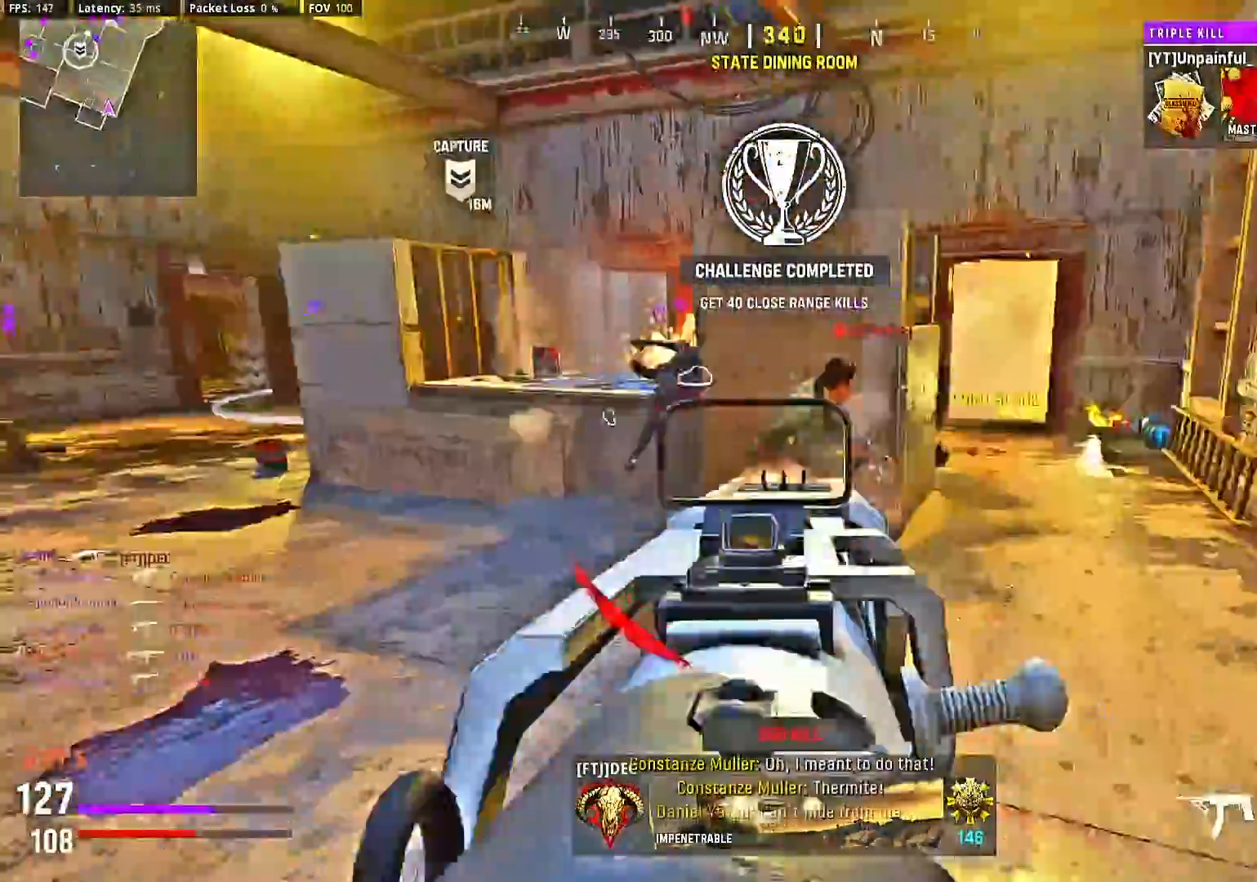
{"dt_ms": 500, "buttons": ["L2", "R2"], "left_stick": "down-right", "right_stick": "center", "events": [[133, "left_stick", "down-right"], [433, "right_stick", "center"]]}
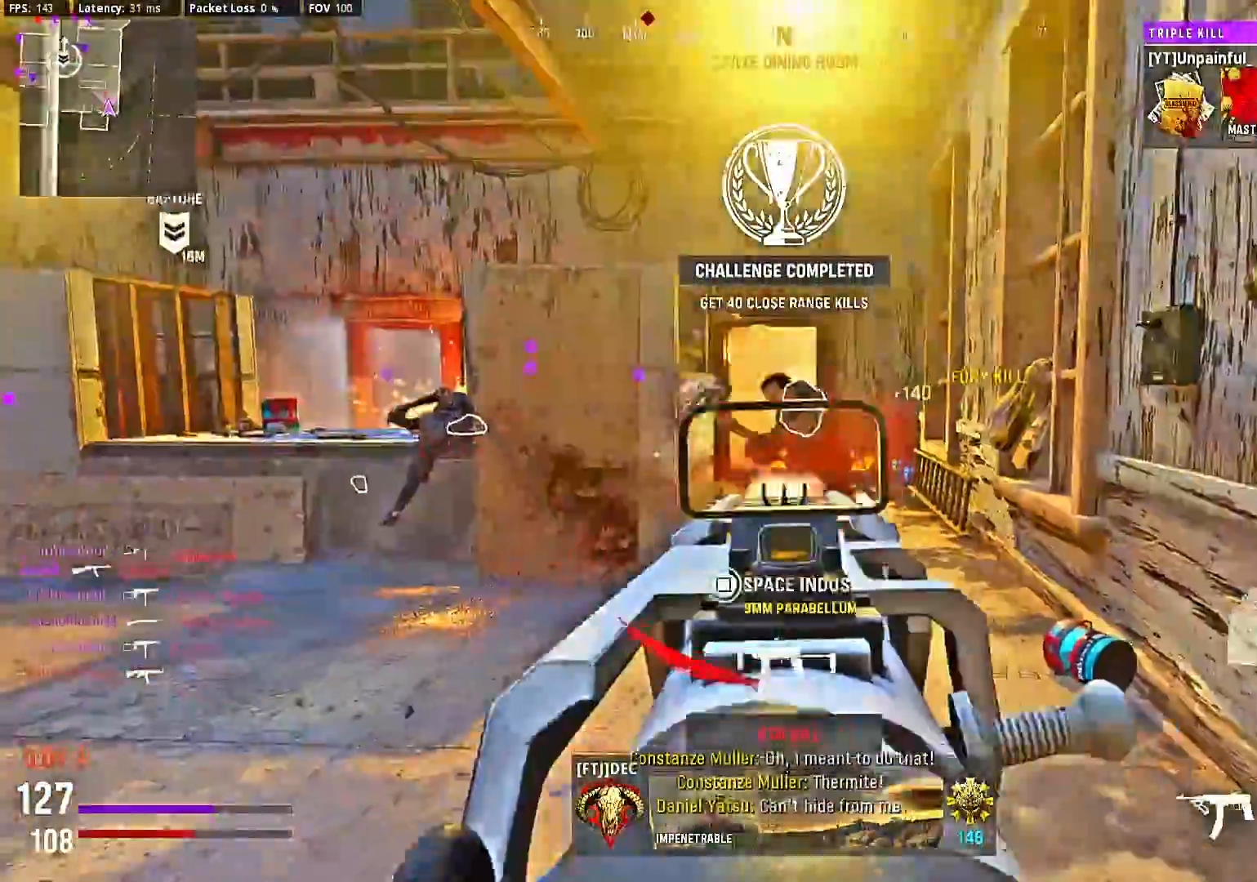
{"dt_ms": 500, "buttons": ["L2"], "left_stick": "right", "right_stick": "center", "events": [[33, "left_stick", "right"], [100, "L2", "up"], [100, "right_stick", "down-left"], [133, "R2", "up"], [133, "left_stick", "up"], [200, "right_stick", "left"], [367, "right_stick", "center"], [433, "L2", "down"], [500, "left_stick", "right"]]}
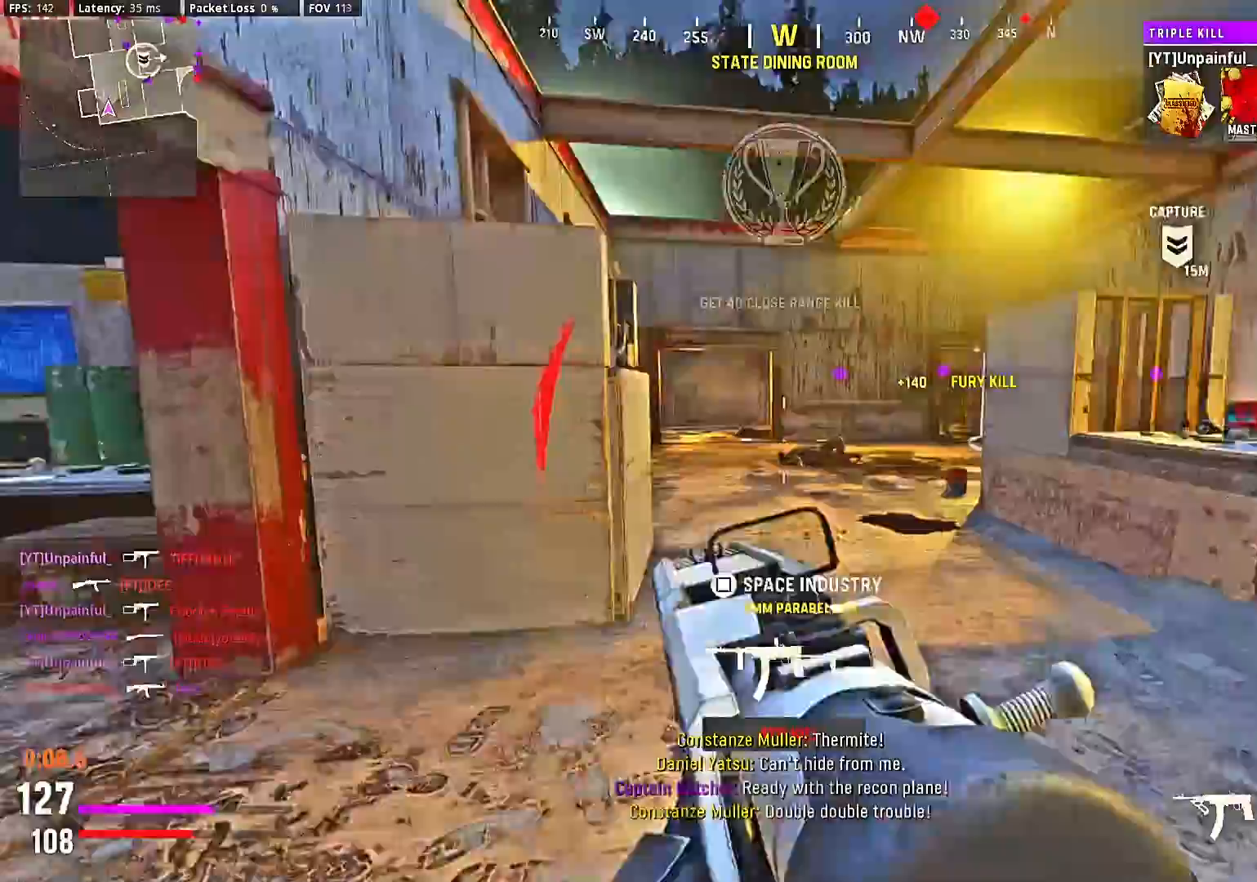
{"dt_ms": 500, "buttons": [], "left_stick": "up", "right_stick": "right", "events": [[133, "right_stick", "left"], [233, "L2", "up"], [267, "left_stick", "up"], [300, "right_stick", "center"], [400, "right_stick", "right"]]}
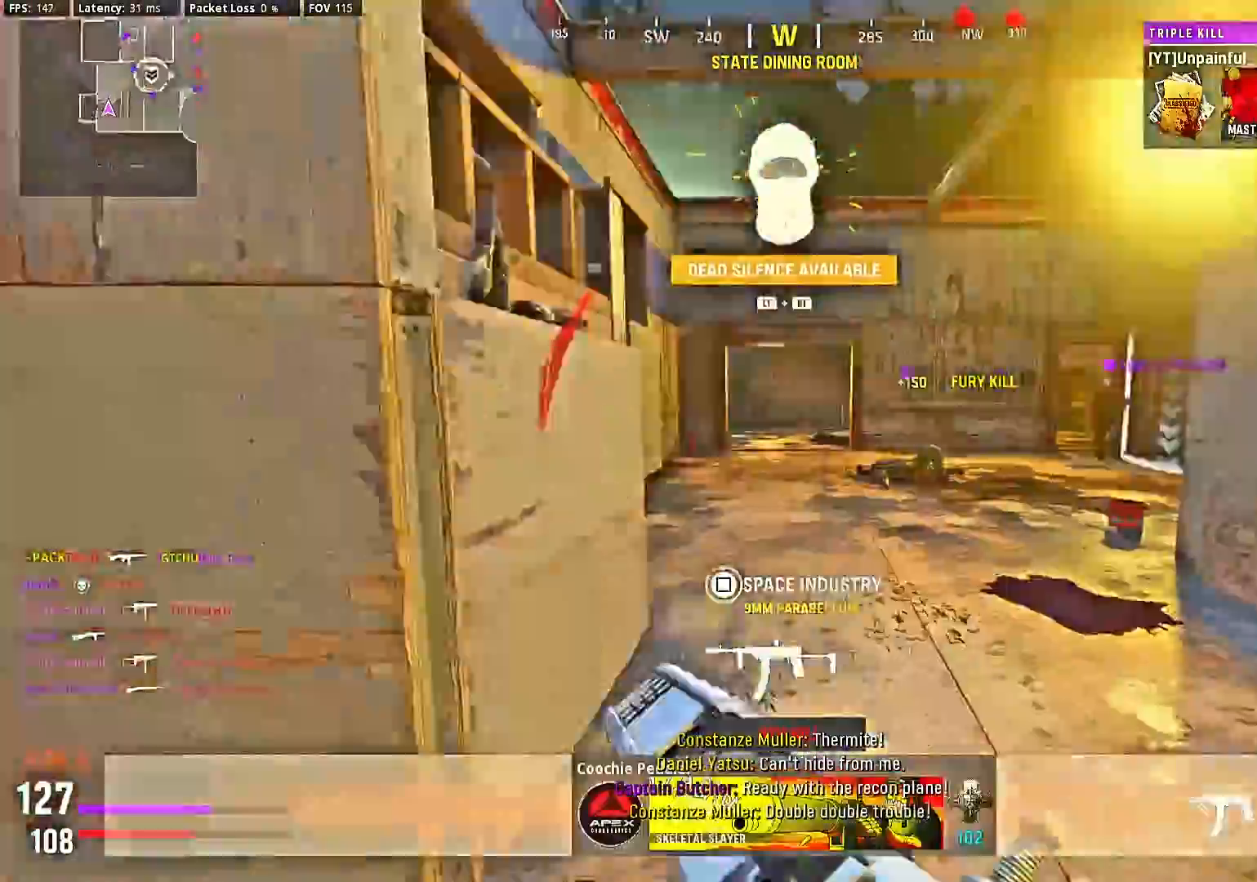
{"dt_ms": 500, "buttons": ["CIRCLE"], "left_stick": "center", "right_stick": "center", "events": [[33, "left_stick", "center"], [100, "left_stick", "up"], [100, "right_stick", "center"], [267, "left_stick", "center"], [300, "CIRCLE", "down"]]}
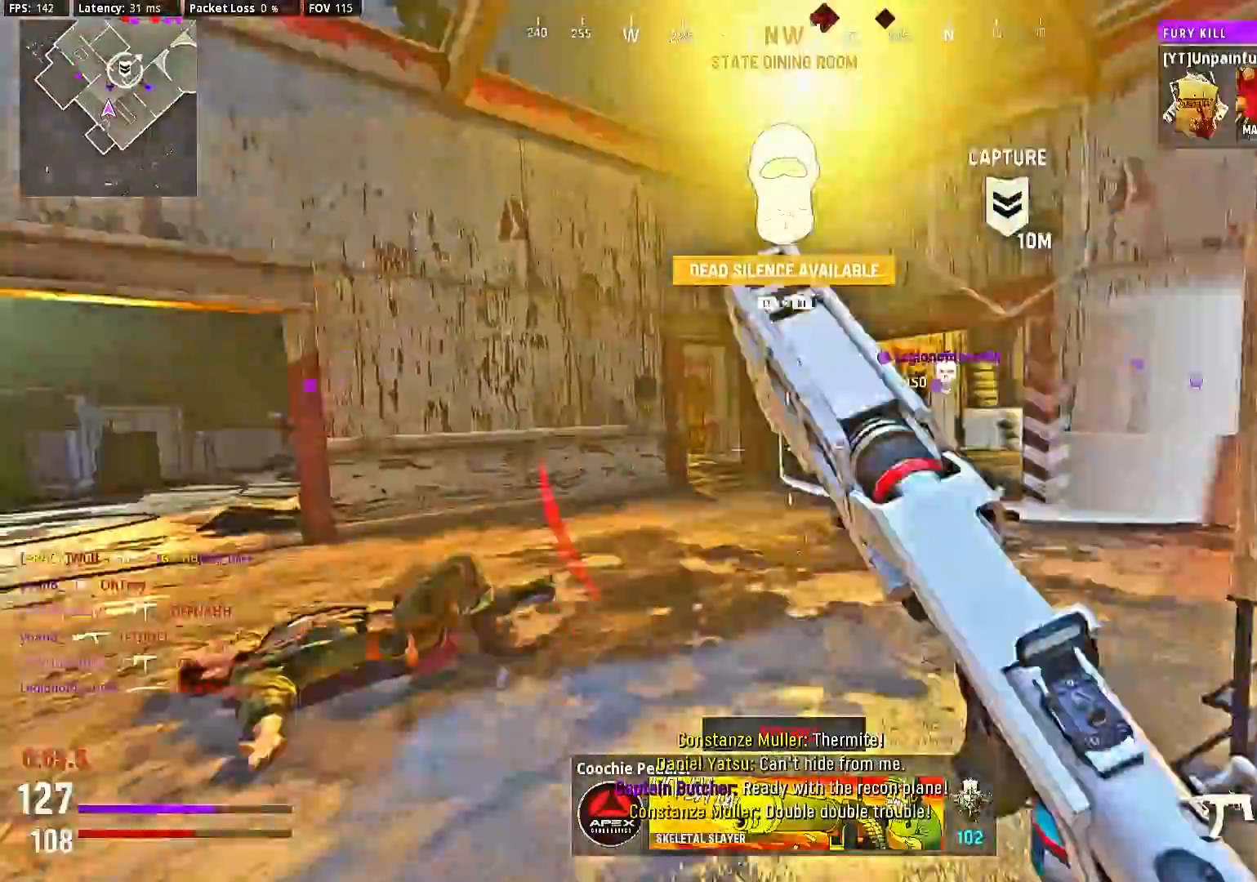
{"dt_ms": 500, "buttons": [], "left_stick": "center", "right_stick": "right", "events": [[33, "CIRCLE", "up"], [100, "right_stick", "right"], [167, "right_stick", "center"], [300, "CIRCLE", "down"], [300, "right_stick", "right"], [367, "DPAD_RIGHT", "down"], [400, "CIRCLE", "up"], [433, "DPAD_RIGHT", "up"]]}
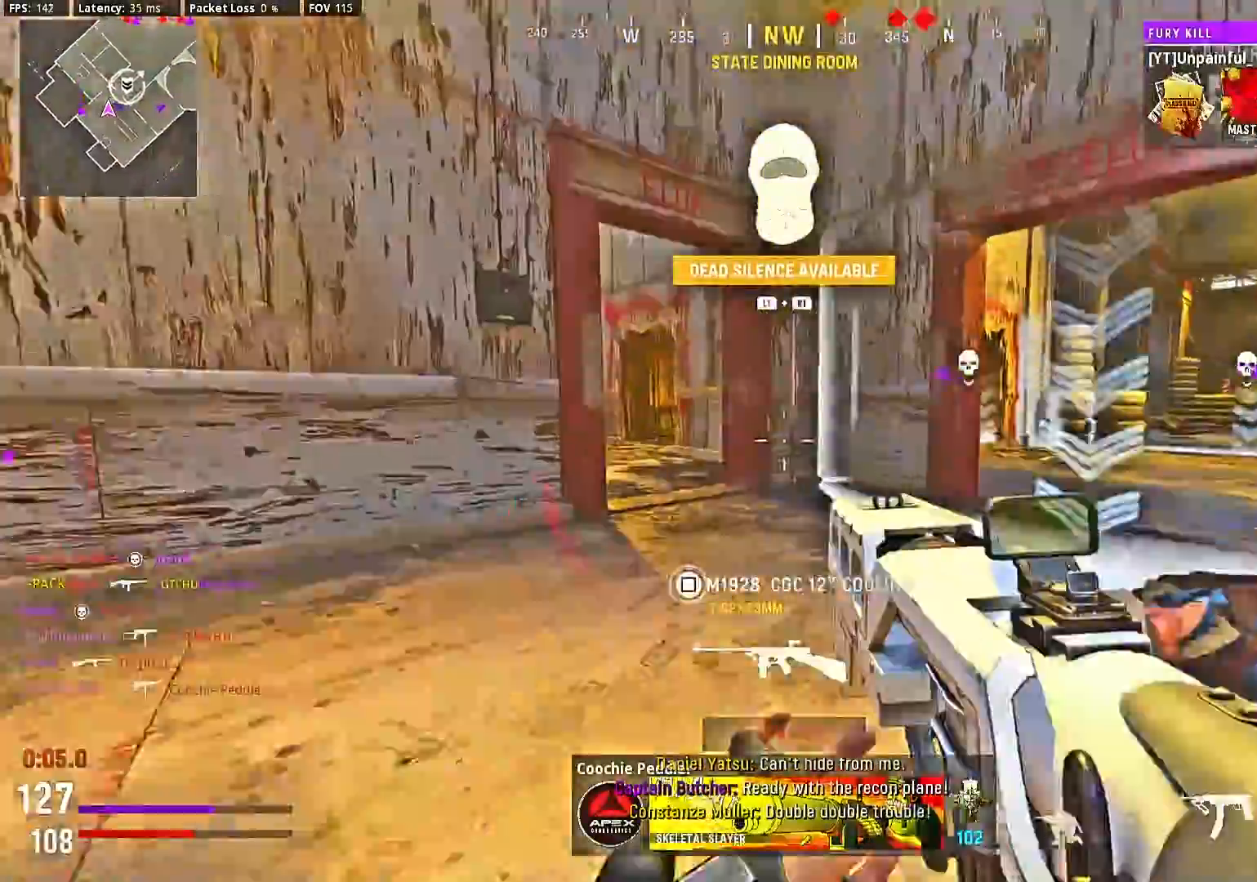
{"dt_ms": 500, "buttons": [], "left_stick": "up-right", "right_stick": "right", "events": [[33, "right_stick", "center"], [100, "left_stick", "up"], [100, "right_stick", "down-left"], [167, "right_stick", "center"], [300, "left_stick", "up-right"], [333, "right_stick", "right"]]}
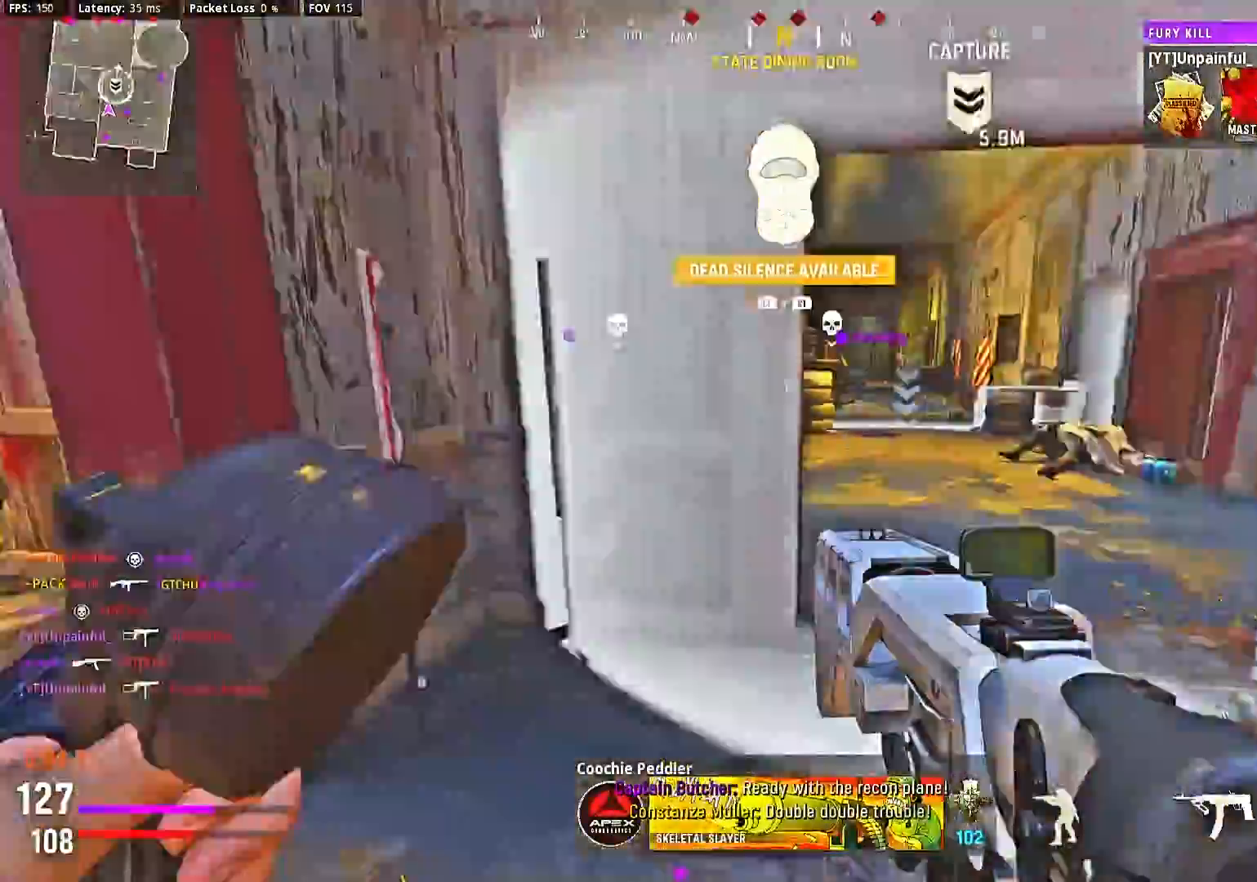
{"dt_ms": 500, "buttons": [], "left_stick": "up-left", "right_stick": "center", "events": [[100, "right_stick", "center"], [133, "left_stick", "center"], [233, "right_stick", "down-left"], [333, "right_stick", "center"], [367, "left_stick", "up"], [467, "left_stick", "up-left"]]}
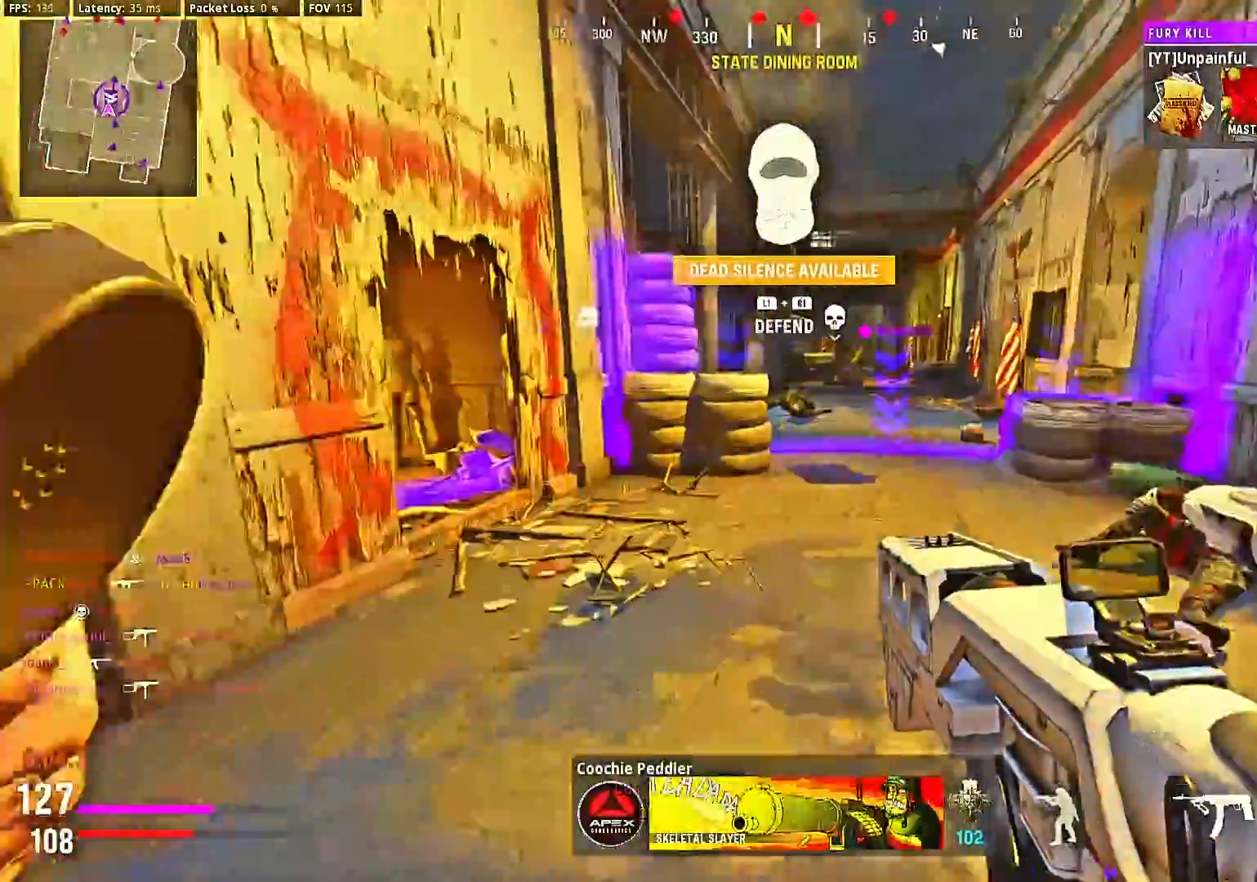
{"dt_ms": 500, "buttons": [], "left_stick": "down-right", "right_stick": "center", "events": [[233, "left_stick", "center"], [300, "right_stick", "right"], [467, "right_stick", "center"], [500, "left_stick", "down-right"]]}
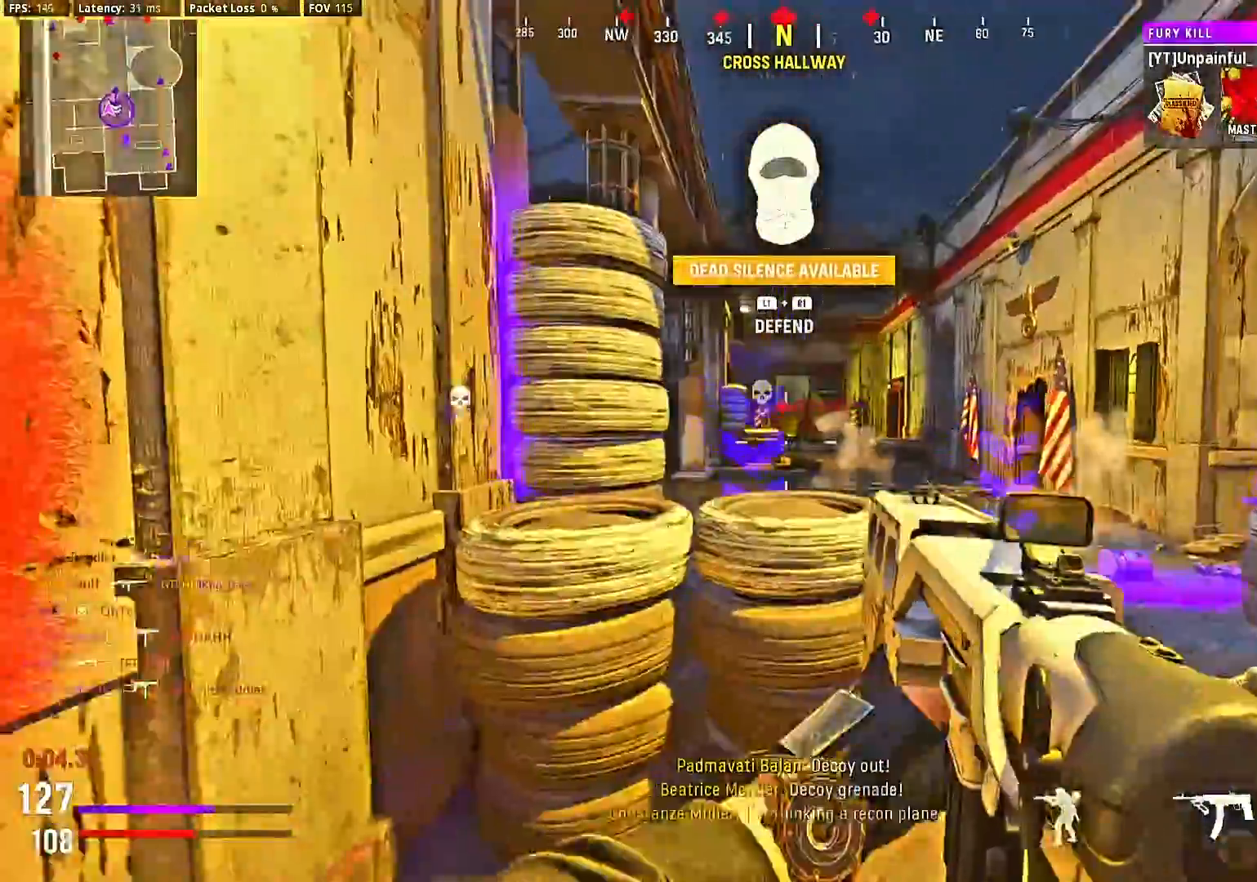
{"dt_ms": 500, "buttons": ["L2"], "left_stick": "right", "right_stick": "center", "events": [[100, "left_stick", "up-right"], [200, "right_stick", "left"], [367, "L2", "down"], [367, "left_stick", "right"], [400, "right_stick", "center"]]}
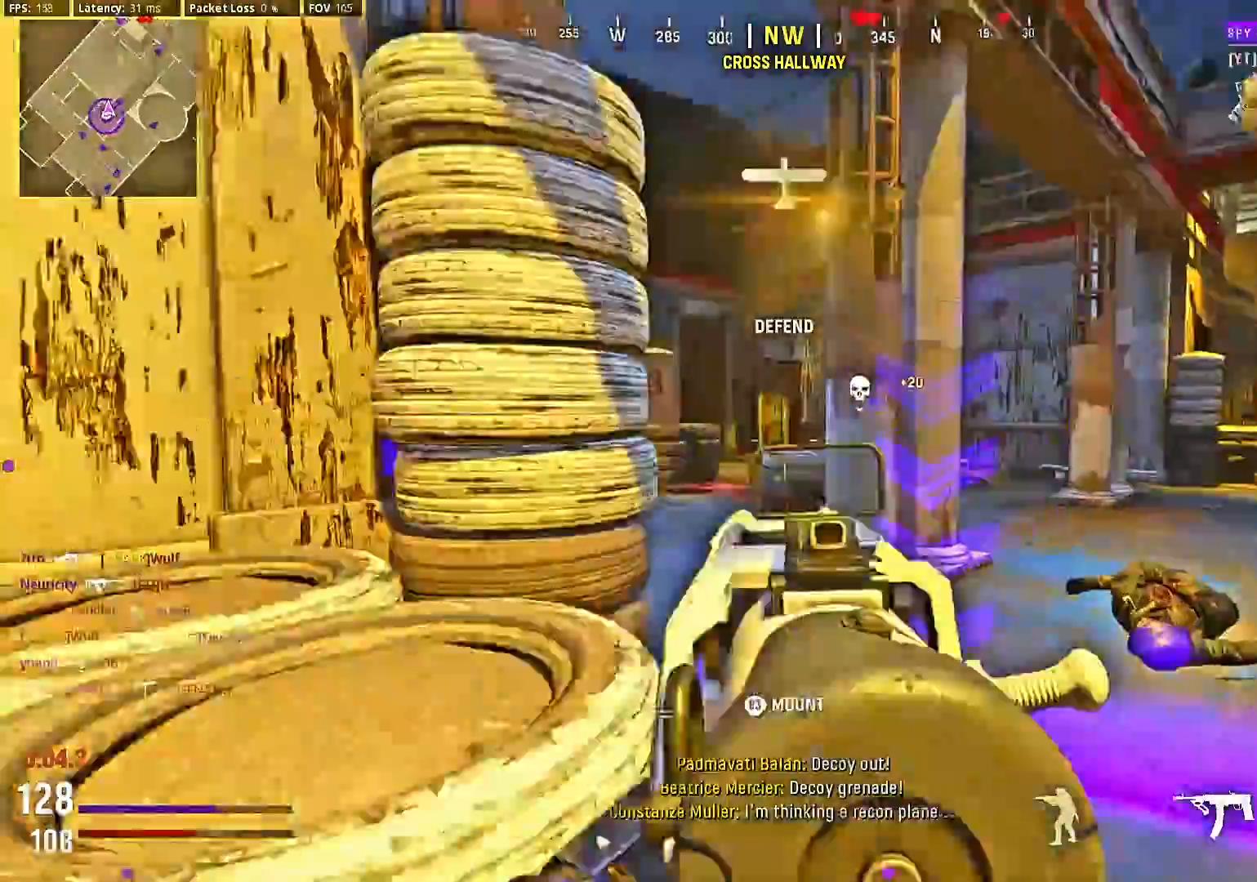
{"dt_ms": 1000, "buttons": [], "left_stick": "center", "right_stick": "center"}
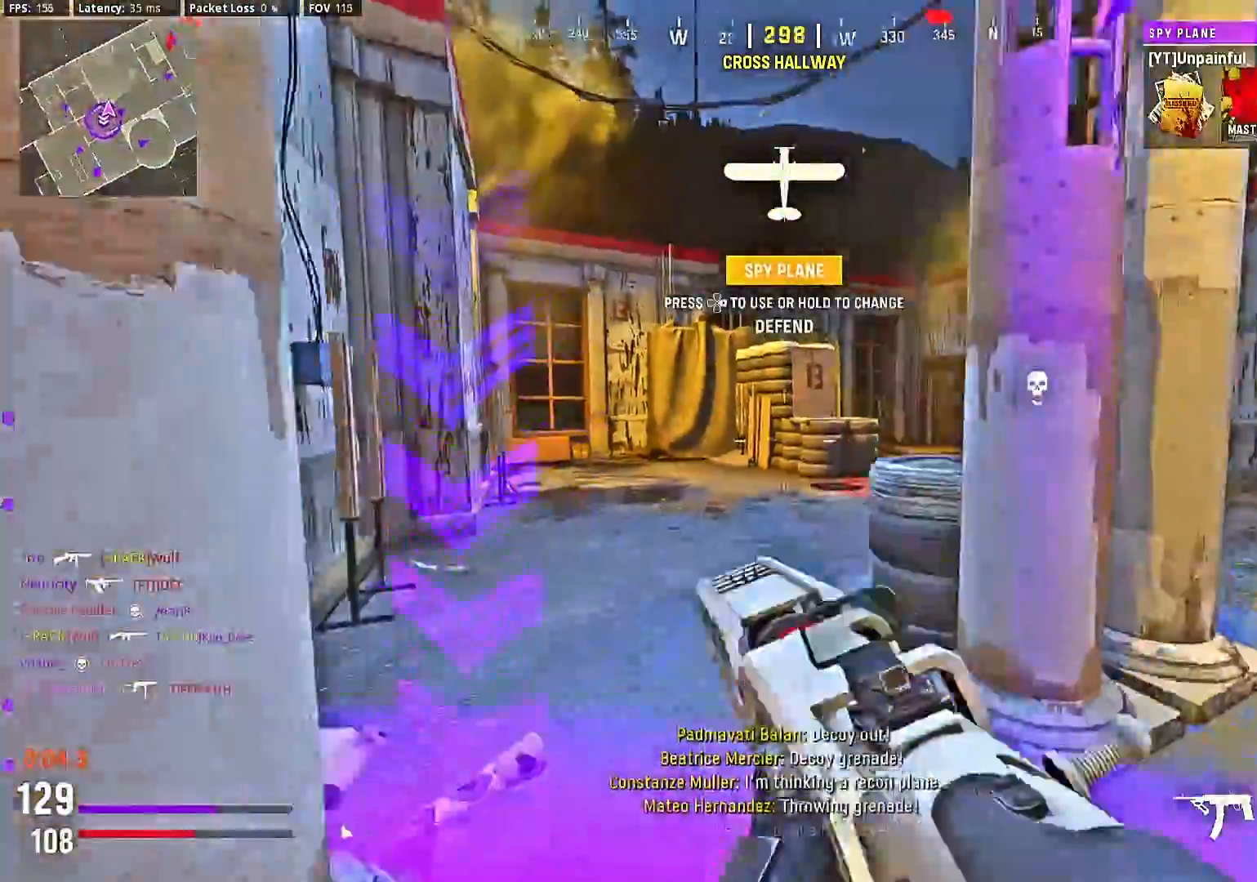
{"dt_ms": 500, "buttons": ["L2"], "left_stick": "up", "right_stick": "center", "events": [[33, "L2", "down"], [433, "left_stick", "up"]]}
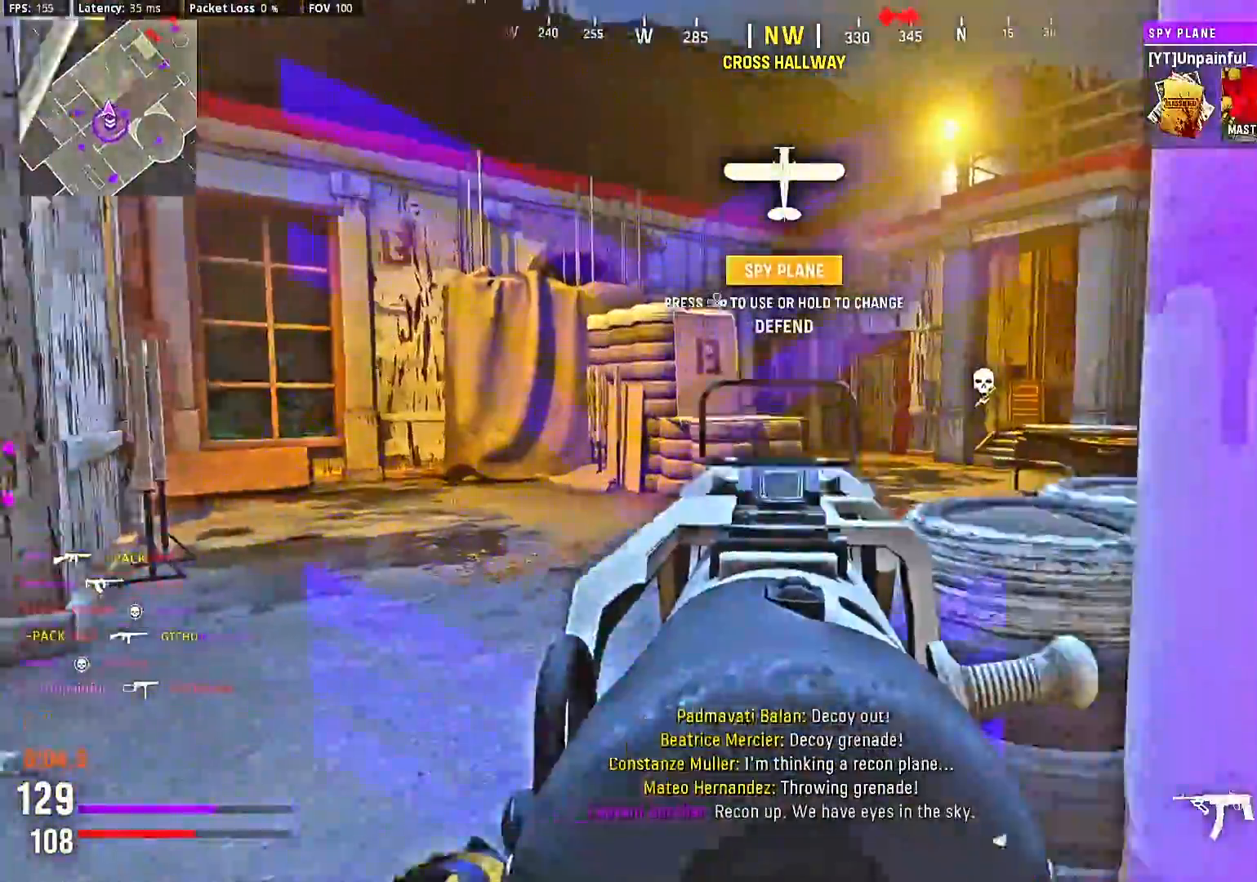
{"dt_ms": 500, "buttons": ["L2"], "left_stick": "center", "right_stick": "center", "events": [[133, "left_stick", "center"], [233, "left_stick", "down-right"], [400, "left_stick", "center"]]}
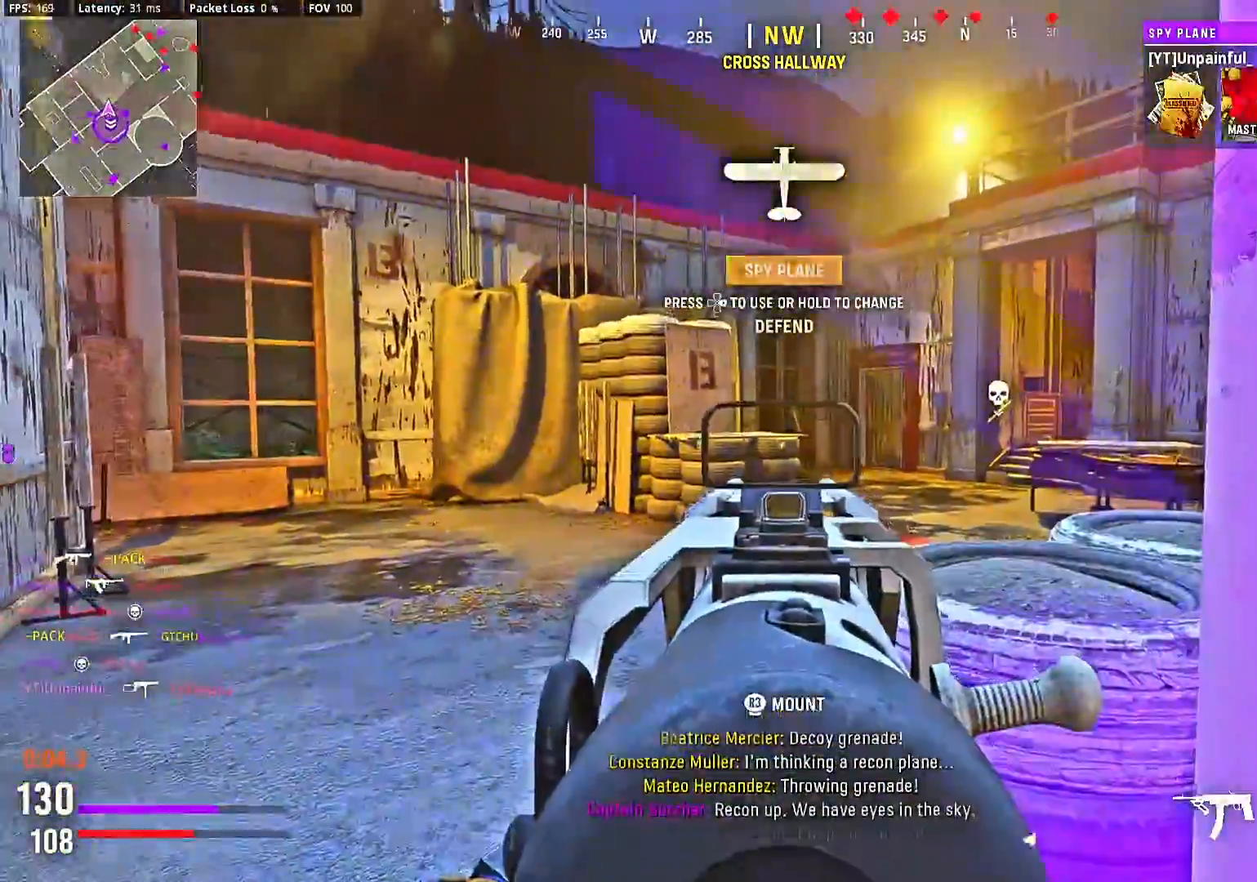
{"dt_ms": 500, "buttons": ["CIRCLE"], "left_stick": "down-right", "right_stick": "center", "events": [[133, "right_stick", "right"], [200, "DPAD_RIGHT", "down"], [200, "L2", "up"], [233, "right_stick", "center"], [333, "DPAD_RIGHT", "up"], [367, "CIRCLE", "down"], [433, "left_stick", "down-right"]]}
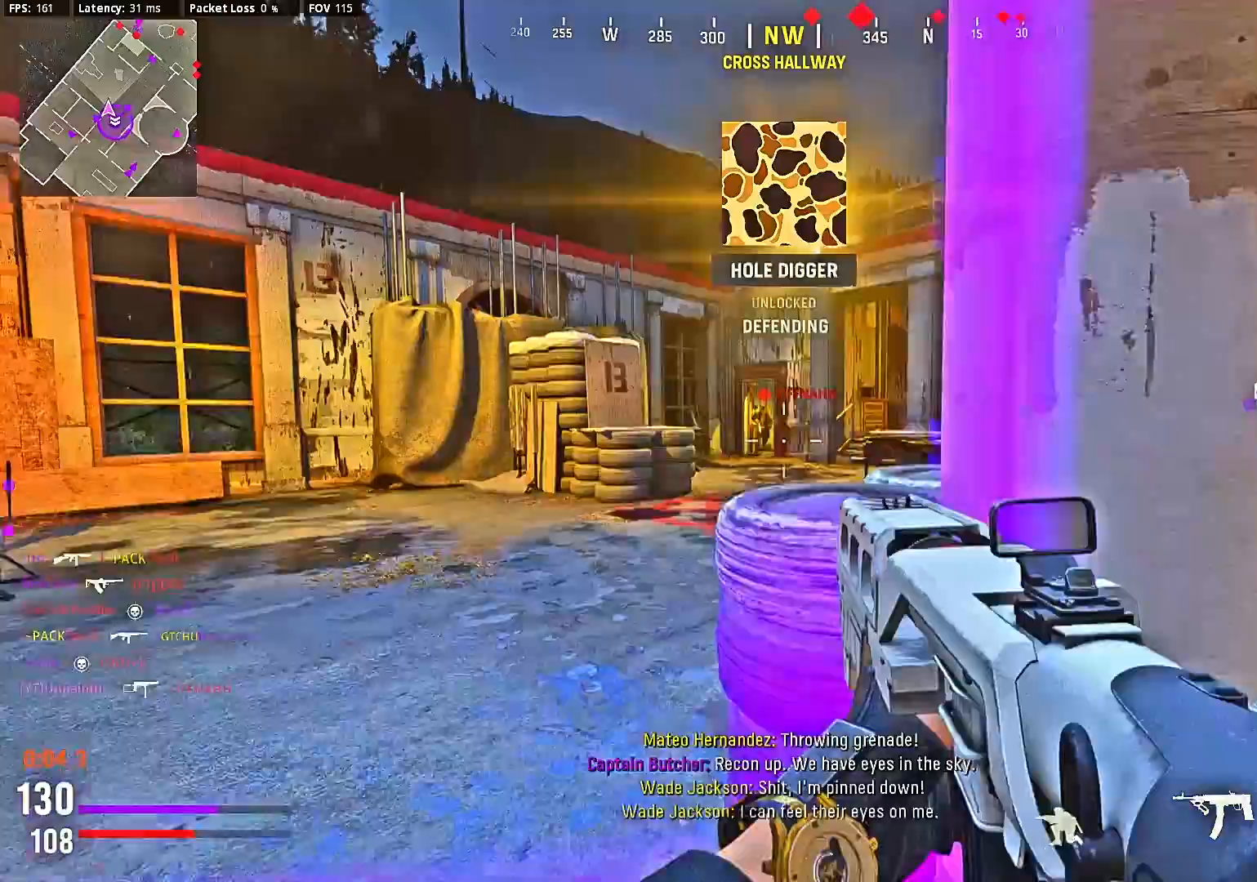
{"dt_ms": 500, "buttons": [], "left_stick": "up-left", "right_stick": "center", "events": [[300, "CIRCLE", "up"], [333, "left_stick", "center"], [500, "left_stick", "up-left"]]}
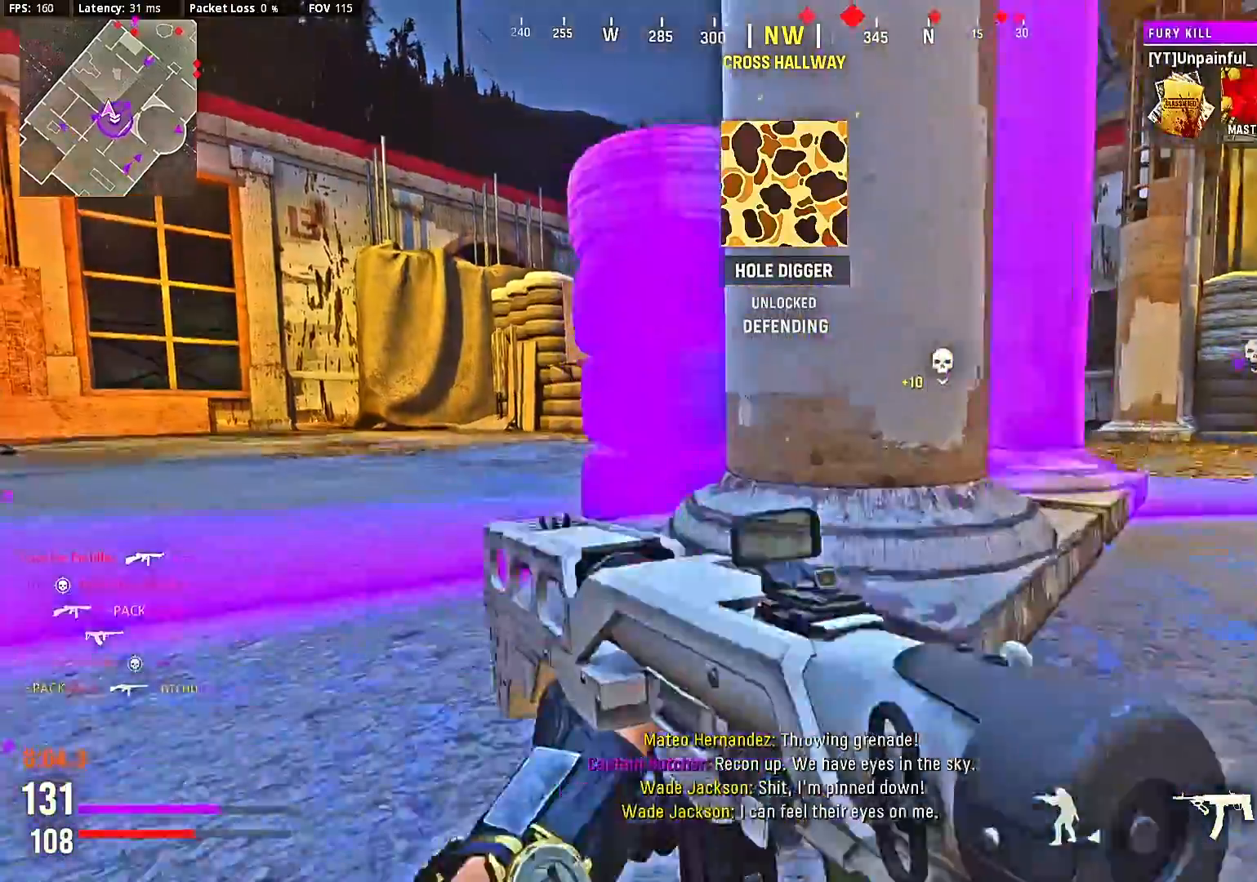
{"dt_ms": 500, "buttons": ["L2", "R2"], "left_stick": "down-right", "right_stick": "center", "events": [[133, "L2", "down"], [133, "left_stick", "left"], [267, "R2", "down"], [367, "left_stick", "center"], [433, "left_stick", "down-right"]]}
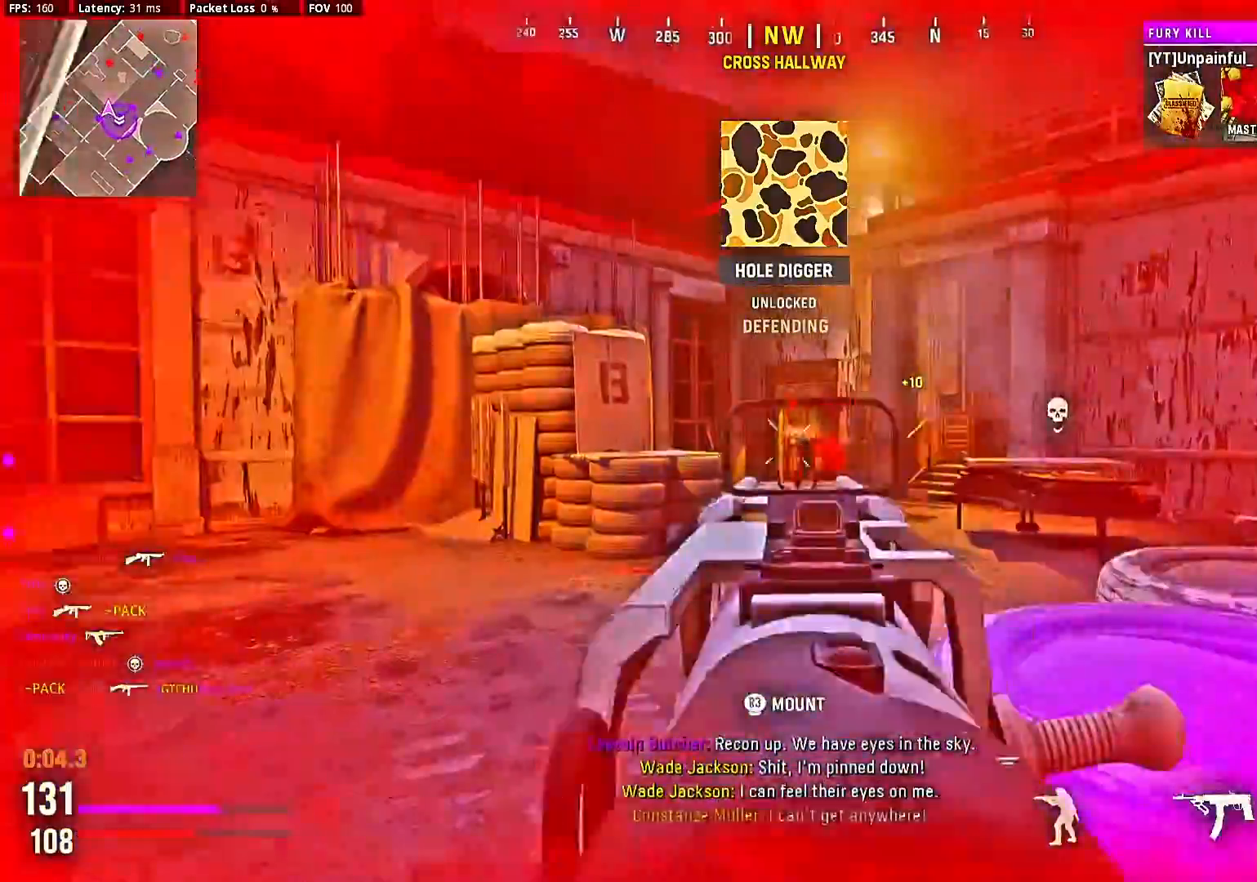
{"dt_ms": 500, "buttons": [], "left_stick": "center", "right_stick": "center", "events": [[367, "right_stick", "right"], [433, "L2", "up"], [433, "left_stick", "center"], [467, "R2", "up"], [500, "right_stick", "center"]]}
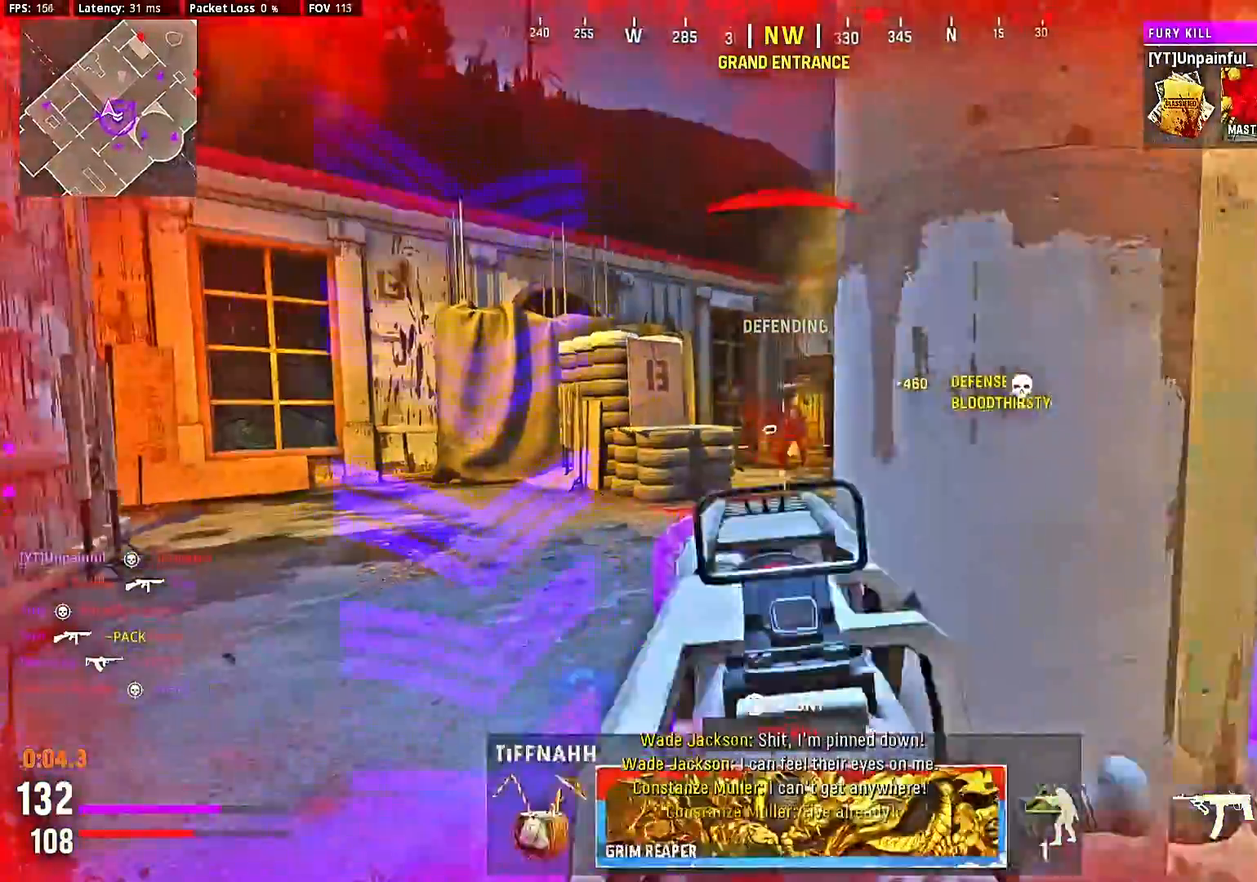
{"dt_ms": 500, "buttons": ["L2"], "left_stick": "down-right", "right_stick": "right", "events": [[33, "left_stick", "up-left"], [67, "right_stick", "right"], [100, "left_stick", "center"], [167, "L2", "down"], [267, "left_stick", "down-right"]]}
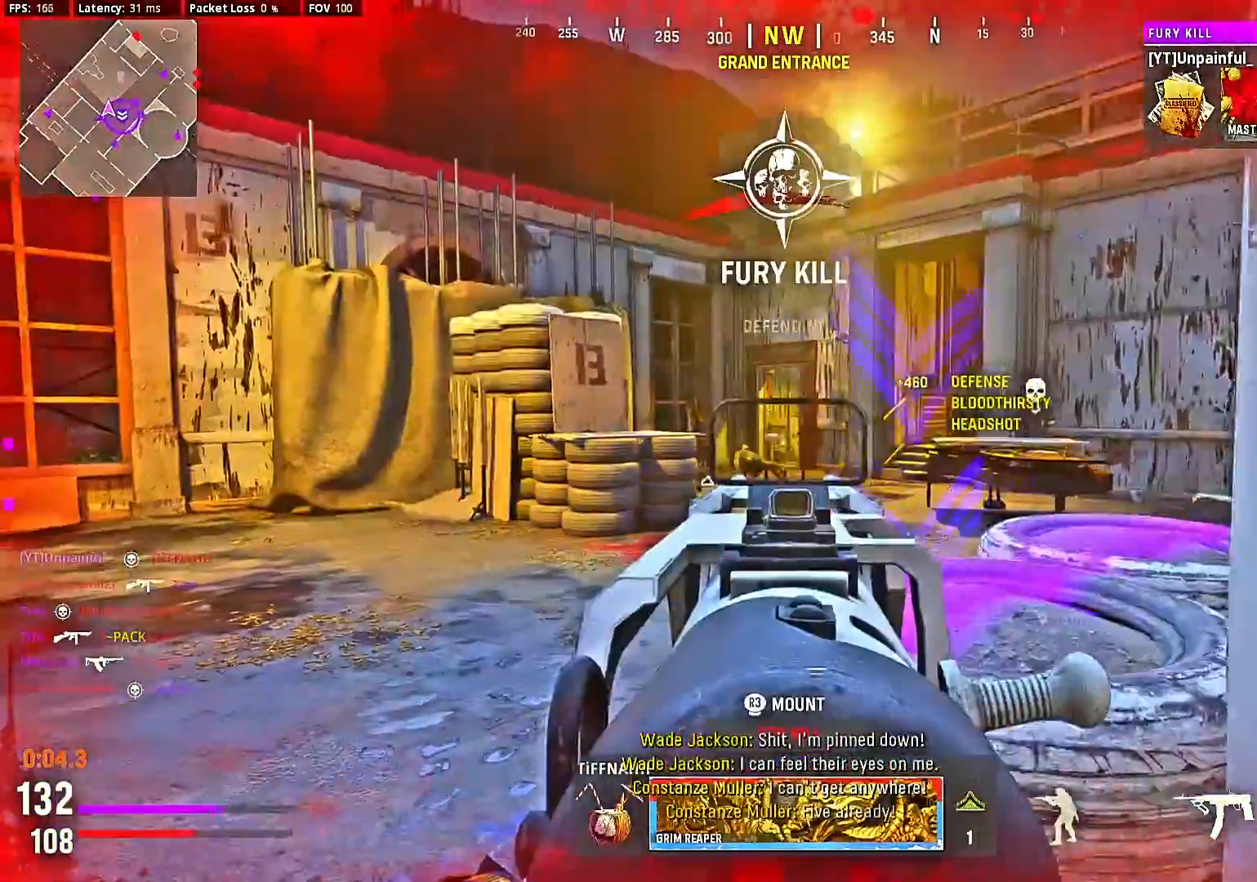
{"dt_ms": 500, "buttons": ["L2"], "left_stick": "right", "right_stick": "center", "events": [[133, "right_stick", "center"], [400, "left_stick", "right"]]}
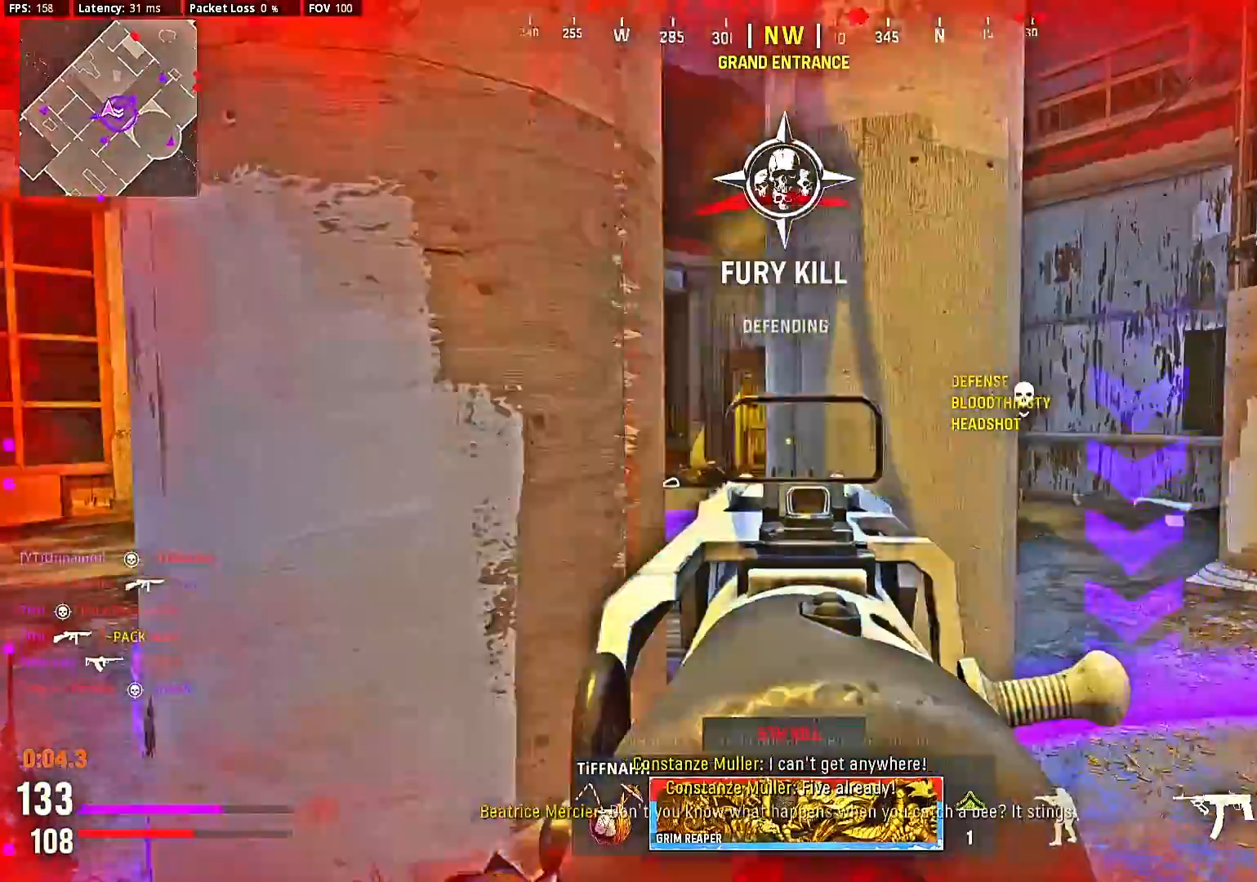
{"dt_ms": 500, "buttons": ["L2"], "left_stick": "center", "right_stick": "center", "events": [[200, "left_stick", "up-right"], [467, "left_stick", "center"]]}
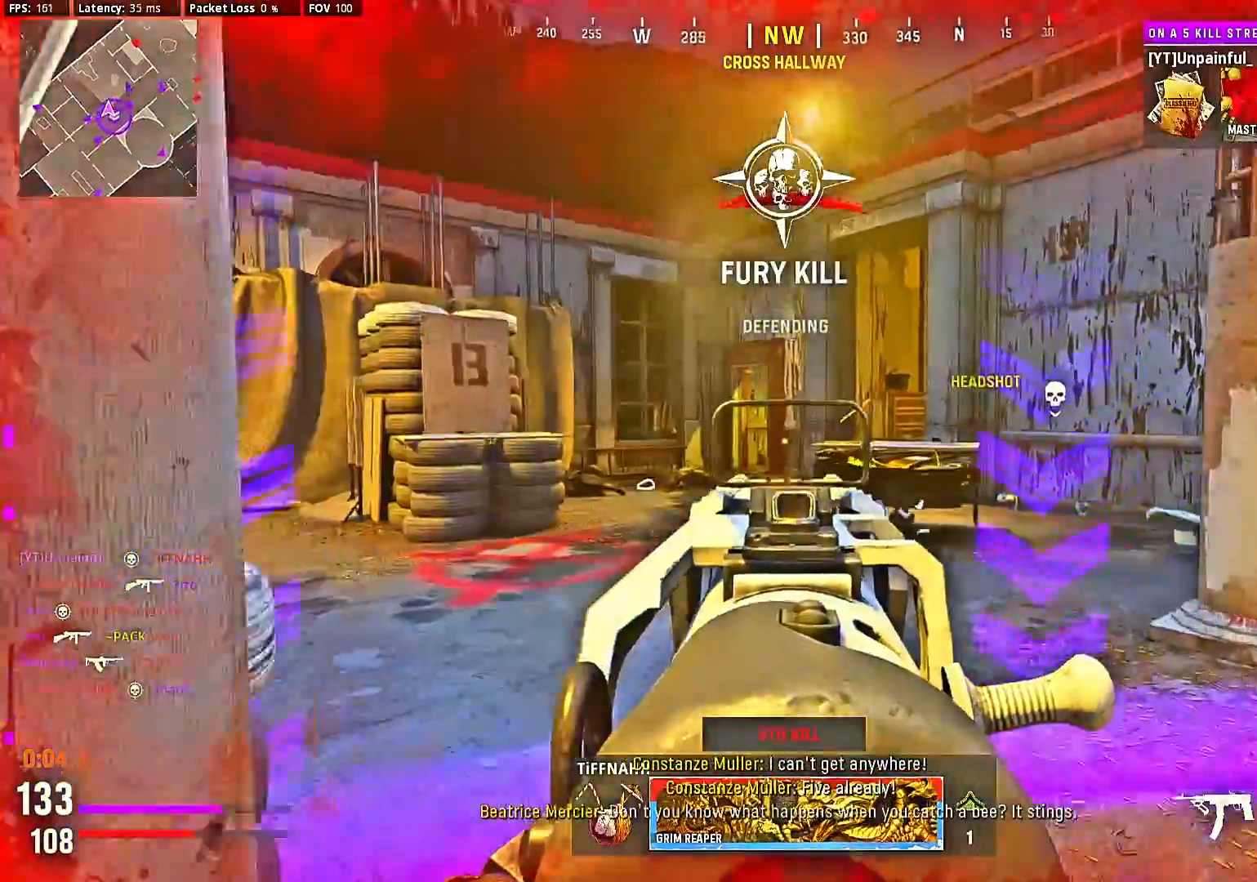
{"dt_ms": 500, "buttons": ["L2"], "left_stick": "center", "right_stick": "center", "events": [[100, "left_stick", "up"], [267, "left_stick", "center"]]}